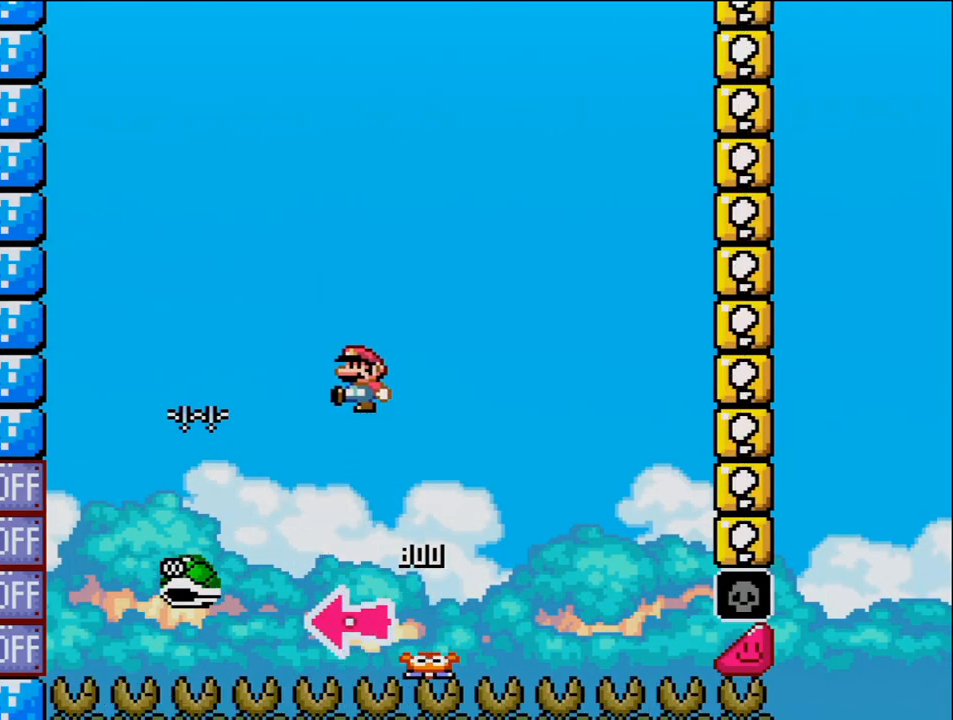
Gameplay with a controller (Nintendo layout); each line is a JSON object with the inputs held at the frame after it. "events" lists button and stick changes between this image and that frame as [ms after this image, input, new state], when the widget could be followed in between. Not read: HOME L3 R3.
{"buttons": ["B", "Y"], "events": [[67, "DPAD_RIGHT", "down"], [317, "DPAD_RIGHT", "up"]]}
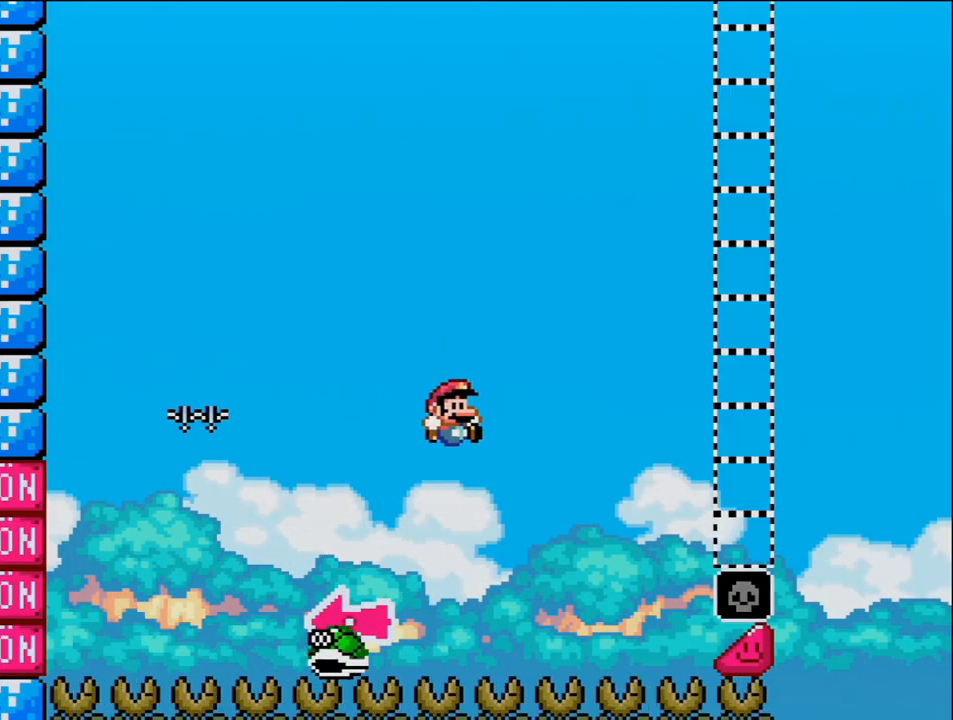
{"buttons": ["B", "Y", "DPAD_RIGHT"], "events": [[33, "DPAD_RIGHT", "down"]]}
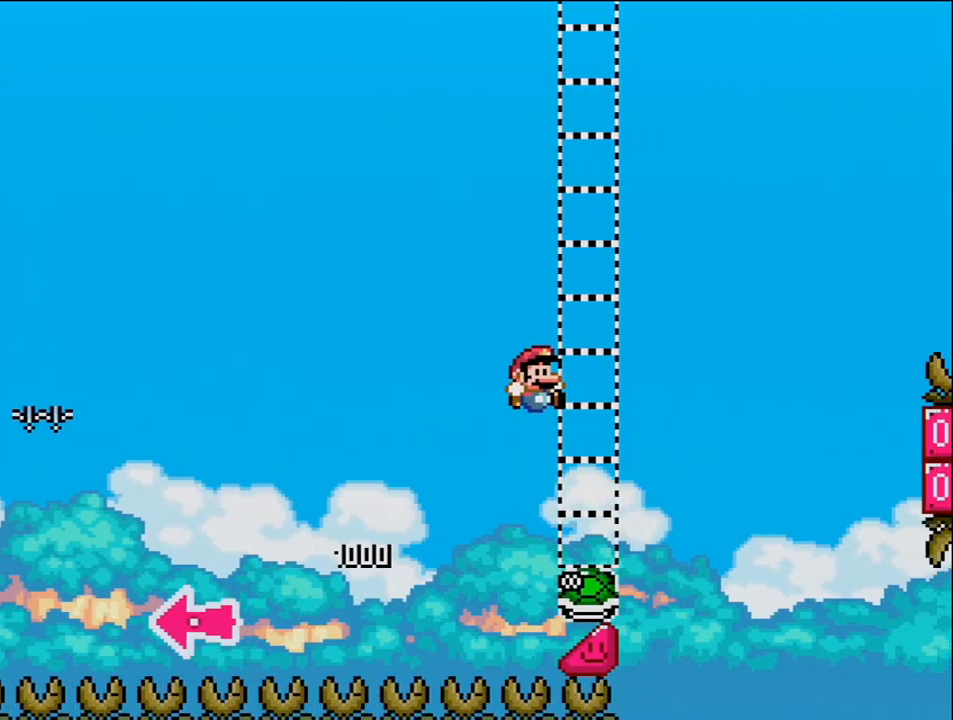
{"buttons": ["B", "Y", "DPAD_RIGHT"], "events": [[350, "B", "up"], [417, "B", "down"]]}
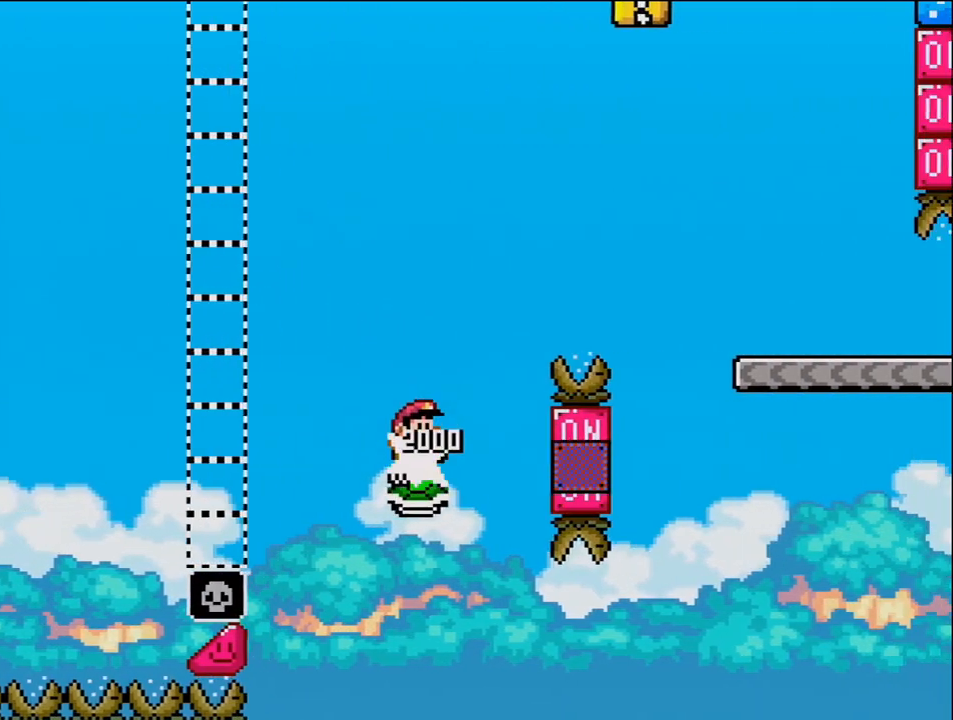
{"buttons": ["B", "Y", "DPAD_RIGHT"], "events": []}
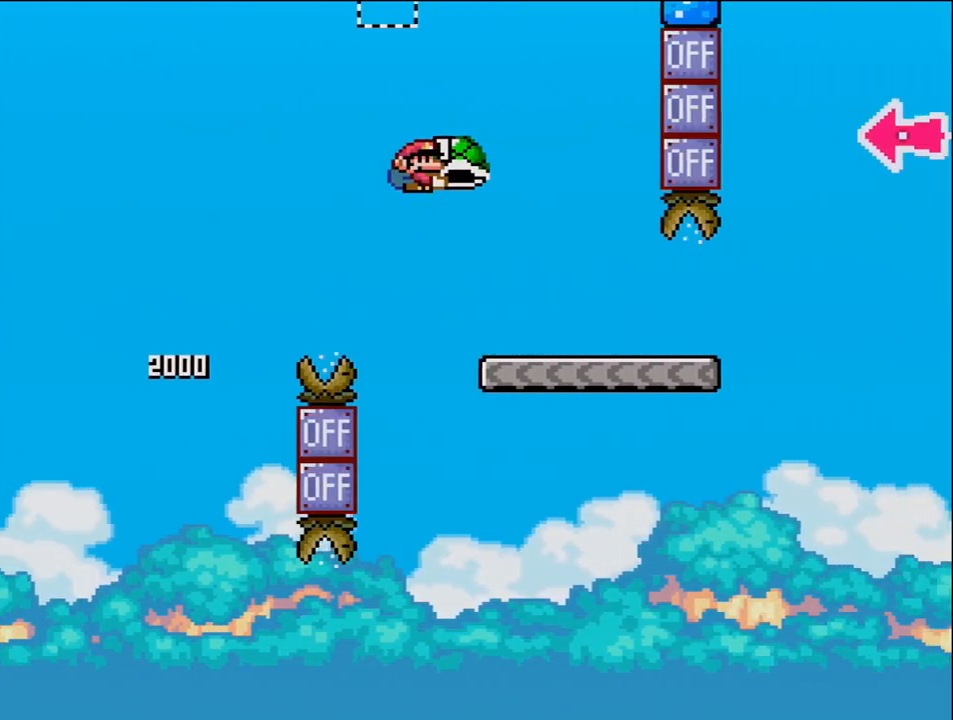
{"buttons": ["Y", "DPAD_RIGHT"], "events": [[100, "B", "up"]]}
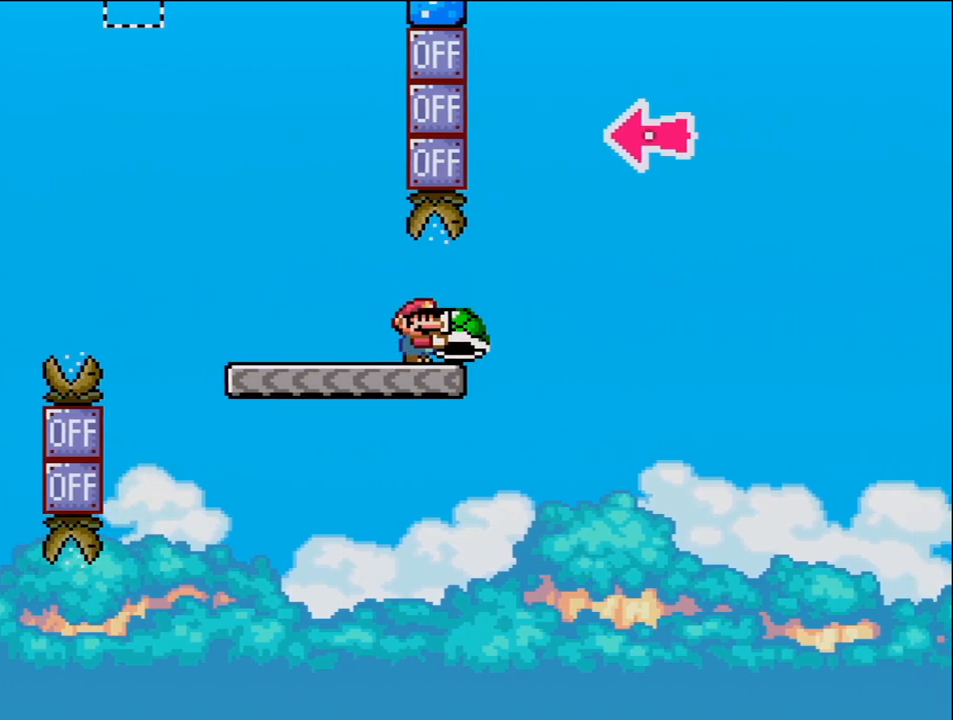
{"buttons": ["B", "Y", "DPAD_LEFT"], "events": [[100, "B", "down"], [383, "DPAD_RIGHT", "up"], [450, "DPAD_LEFT", "down"]]}
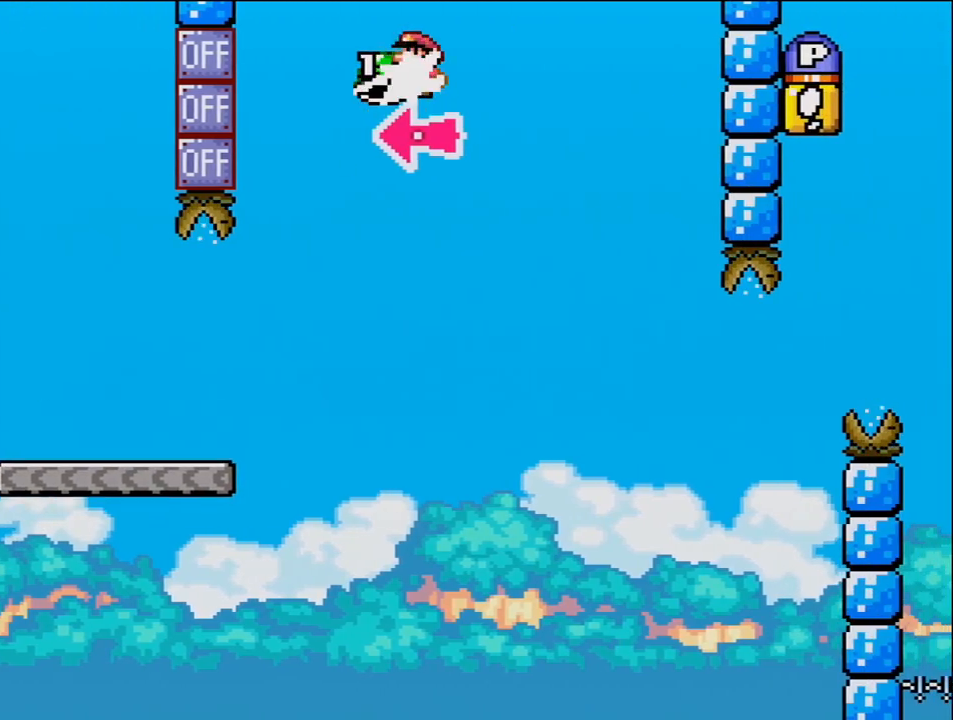
{"buttons": ["Y", "DPAD_RIGHT"], "events": [[33, "DPAD_LEFT", "up"], [33, "Y", "up"], [67, "DPAD_RIGHT", "down"], [167, "Y", "down"], [417, "B", "up"]]}
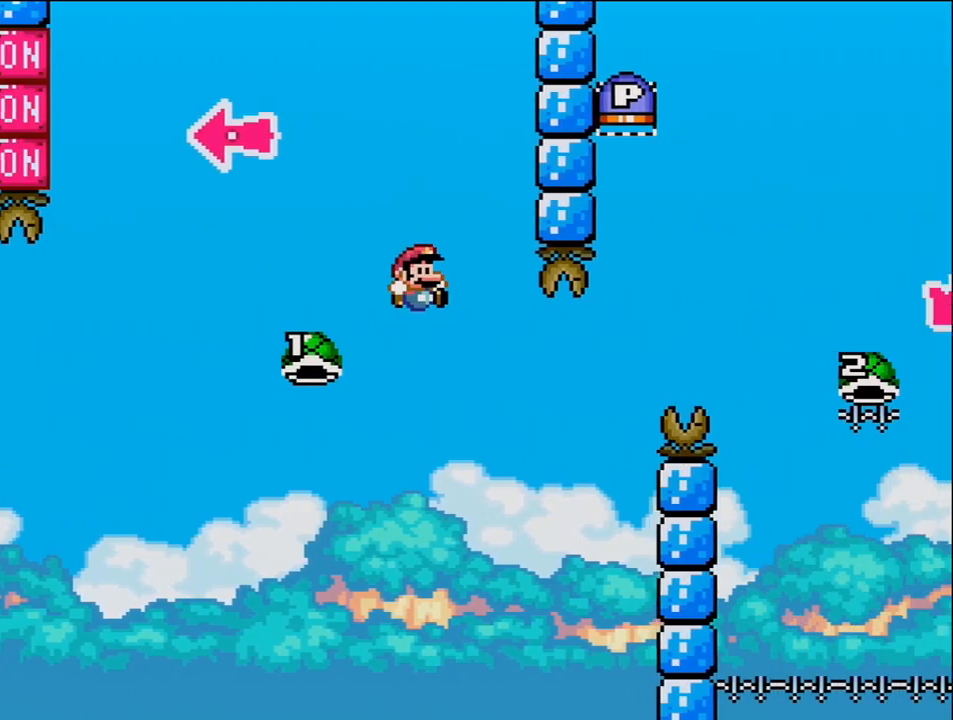
{"buttons": ["B", "Y", "DPAD_RIGHT"], "events": [[217, "B", "down"], [283, "DPAD_LEFT", "down"], [283, "DPAD_RIGHT", "up"], [350, "DPAD_LEFT", "up"], [350, "DPAD_RIGHT", "down"]]}
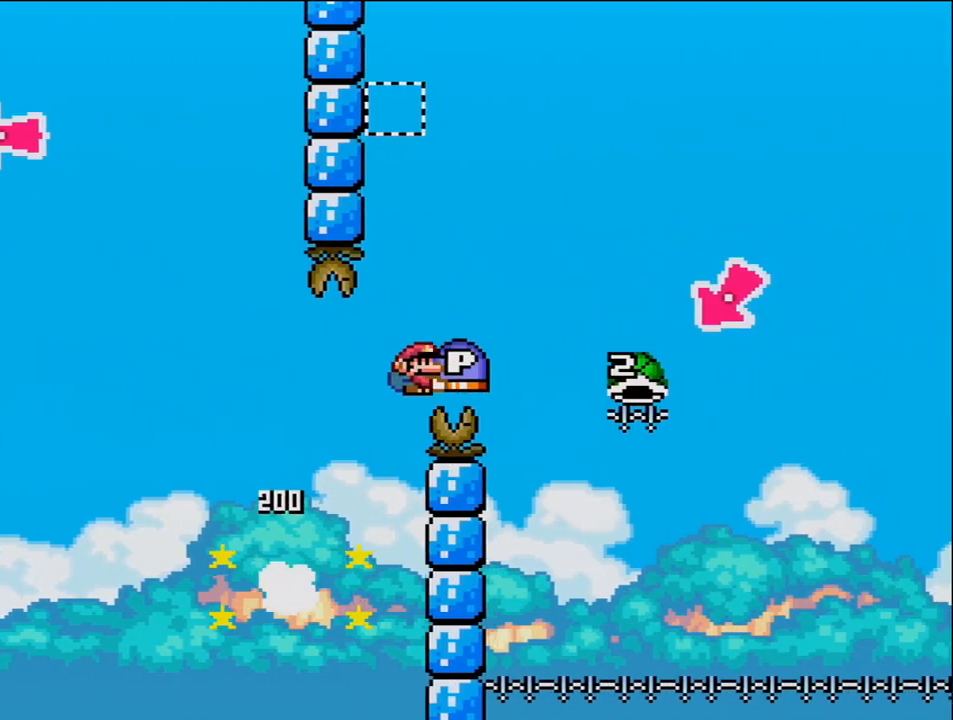
{"buttons": ["B", "Y", "DPAD_LEFT"], "events": [[417, "DPAD_RIGHT", "up"], [433, "DPAD_LEFT", "down"]]}
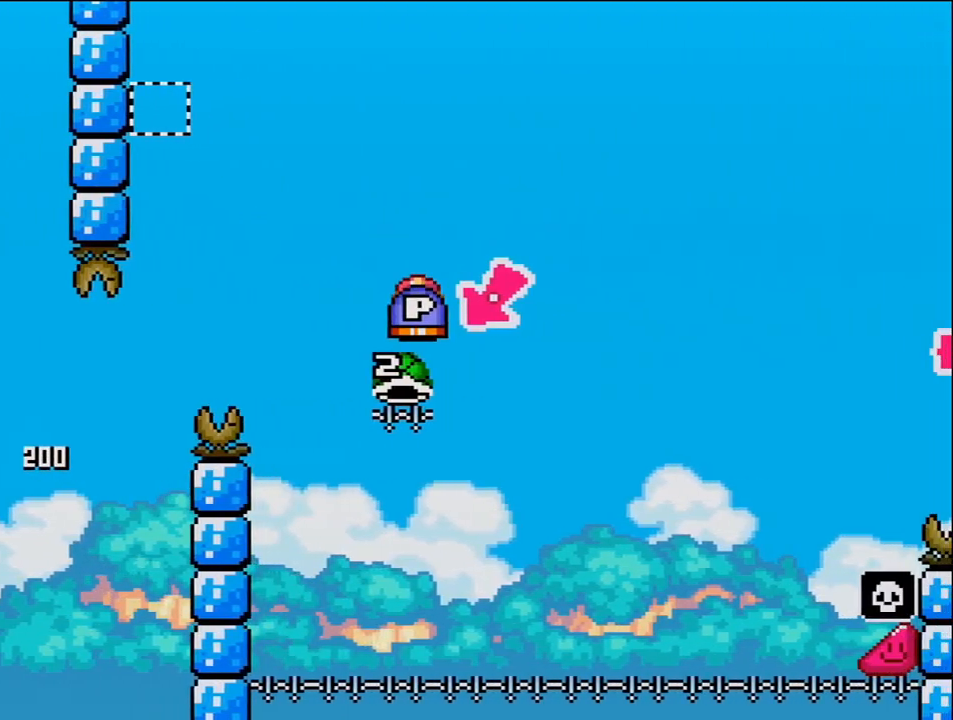
{"buttons": ["B", "Y", "DPAD_RIGHT"], "events": [[217, "DPAD_LEFT", "up"], [250, "DPAD_RIGHT", "down"]]}
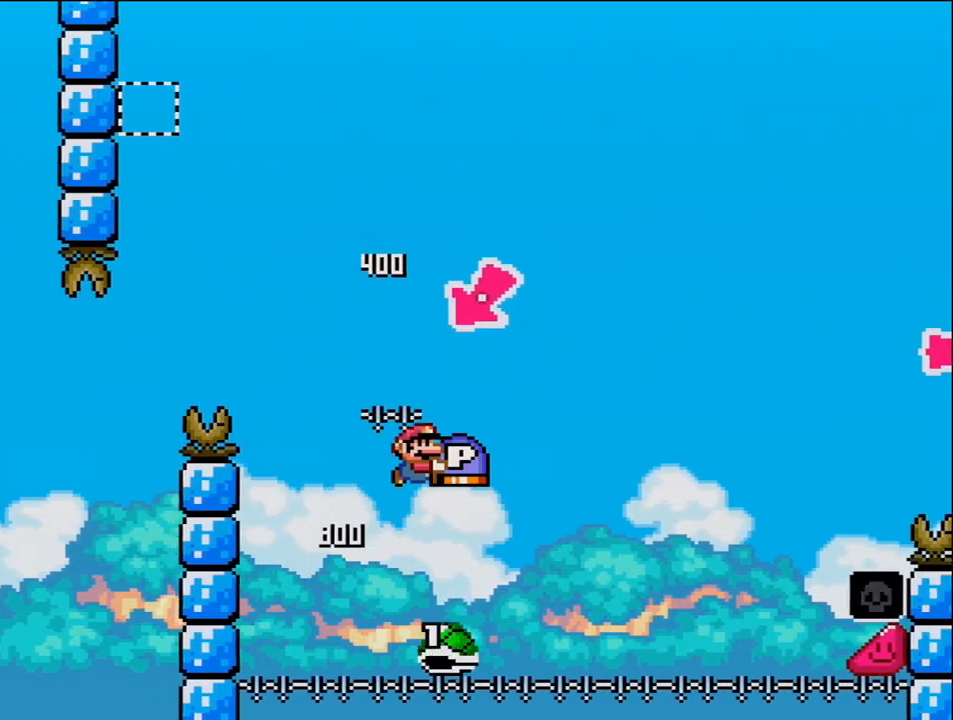
{"buttons": ["B", "Y", "DPAD_RIGHT"], "events": []}
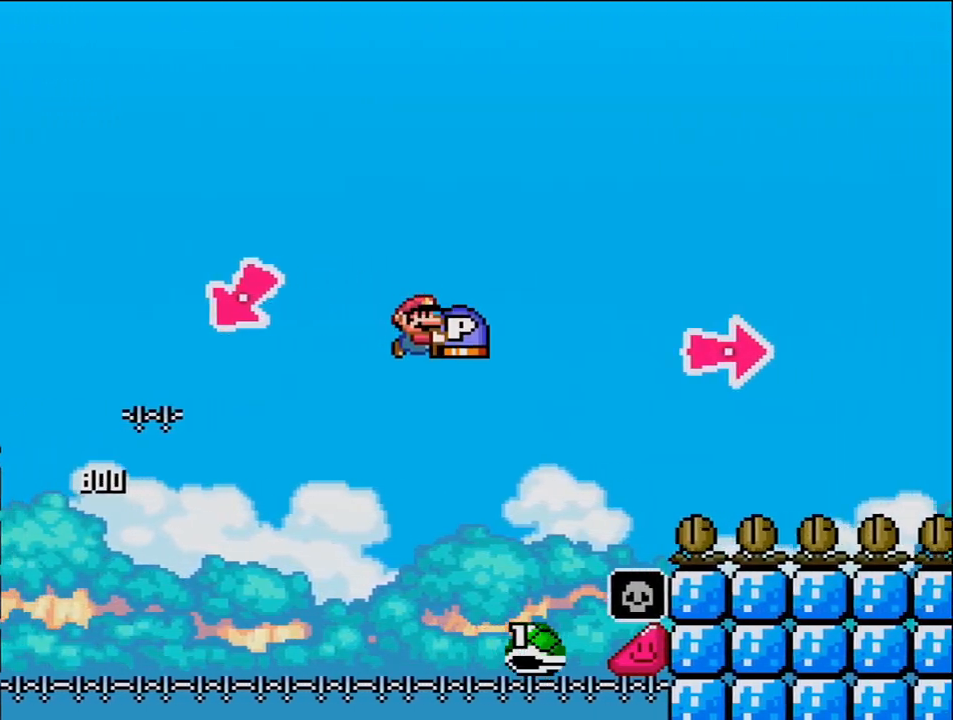
{"buttons": ["B", "DPAD_RIGHT"], "events": [[350, "DPAD_RIGHT", "up"], [350, "X", "down"], [383, "DPAD_RIGHT", "down"], [383, "X", "up"], [417, "Y", "up"]]}
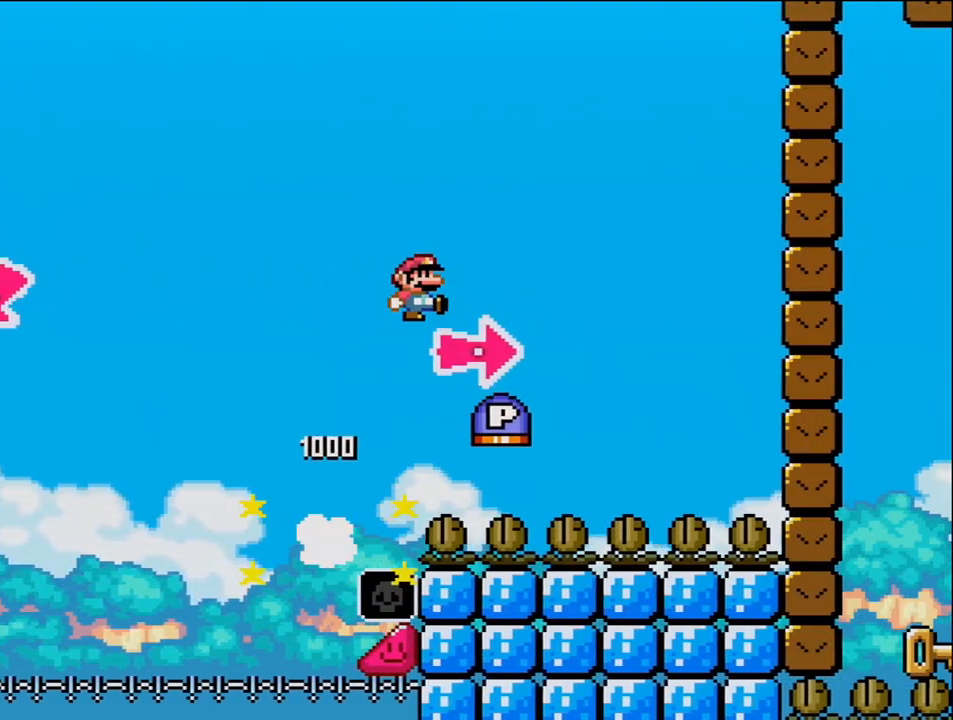
{"buttons": ["B", "Y", "DPAD_RIGHT"], "events": [[33, "Y", "down"], [417, "B", "up"], [500, "B", "down"]]}
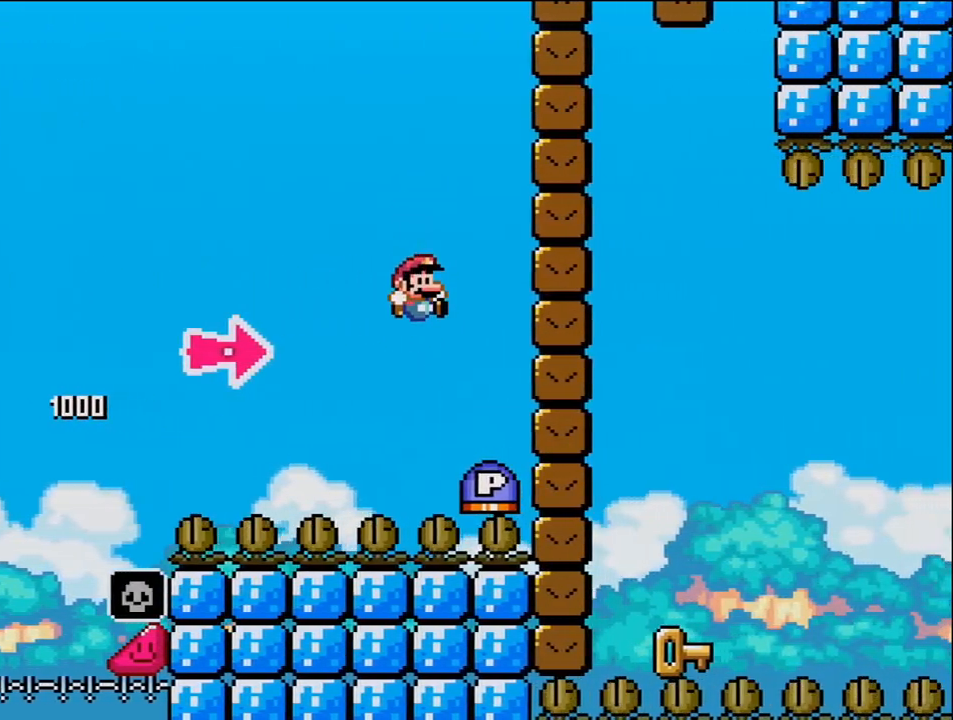
{"buttons": ["B", "Y", "DPAD_LEFT"], "events": [[167, "Y", "up"], [317, "Y", "down"], [500, "DPAD_LEFT", "down"], [500, "DPAD_RIGHT", "up"]]}
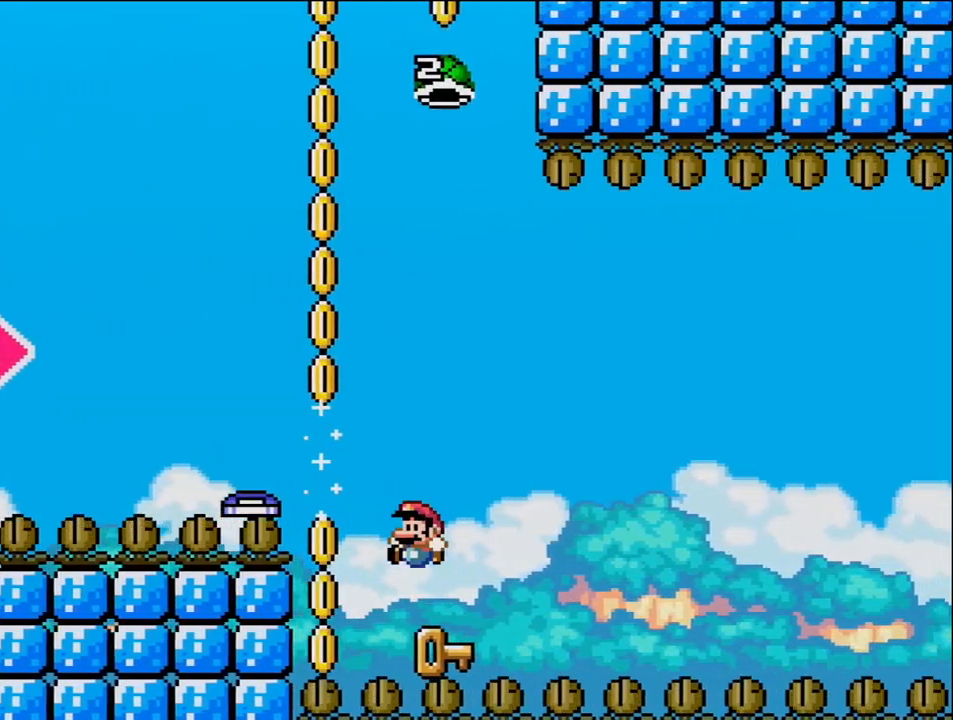
{"buttons": ["B", "Y"], "events": [[33, "Y", "up"], [67, "B", "up"], [283, "DPAD_LEFT", "up"], [350, "DPAD_RIGHT", "down"], [417, "B", "down"], [417, "Y", "down"], [500, "DPAD_RIGHT", "up"]]}
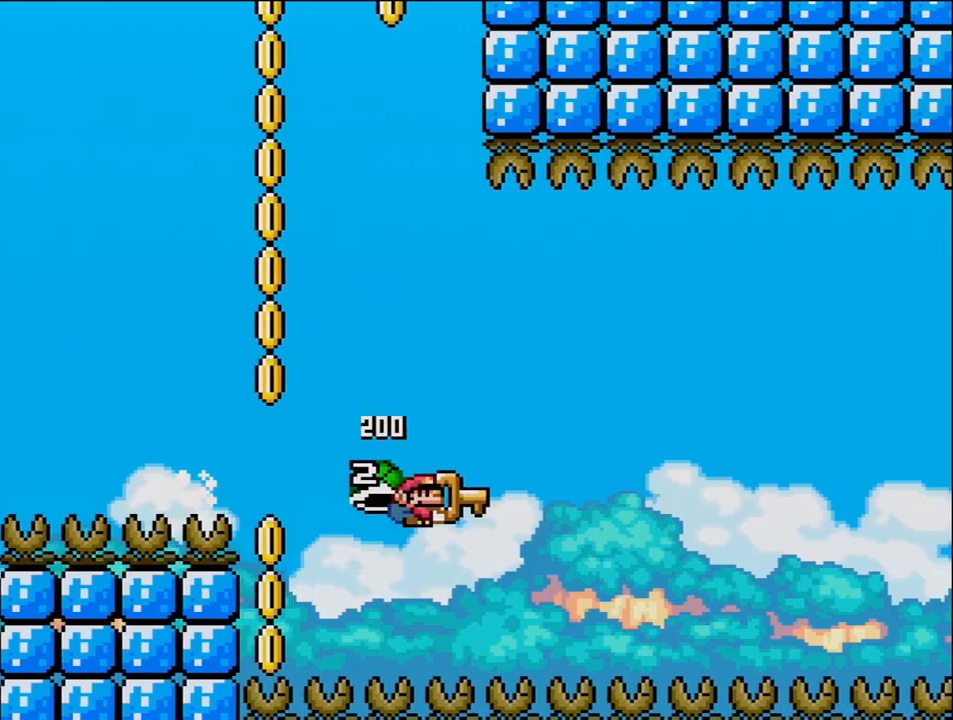
{"buttons": ["B", "Y", "DPAD_RIGHT"], "events": [[217, "DPAD_RIGHT", "down"], [317, "DPAD_RIGHT", "up"], [433, "DPAD_RIGHT", "down"]]}
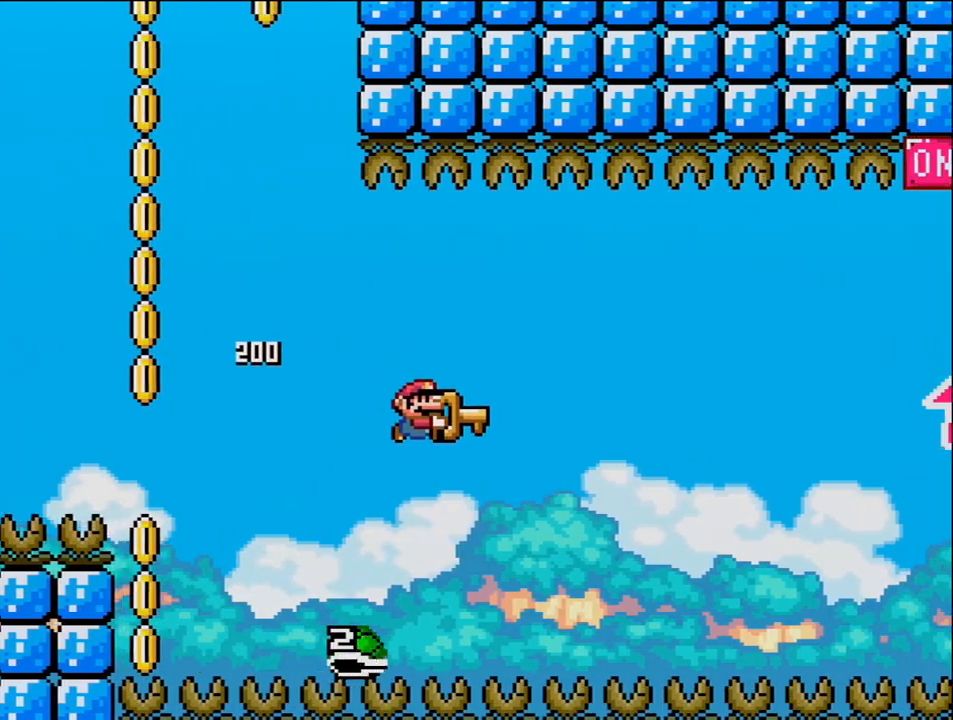
{"buttons": ["B", "Y", "DPAD_UP", "DPAD_RIGHT"], "events": [[417, "DPAD_UP", "down"]]}
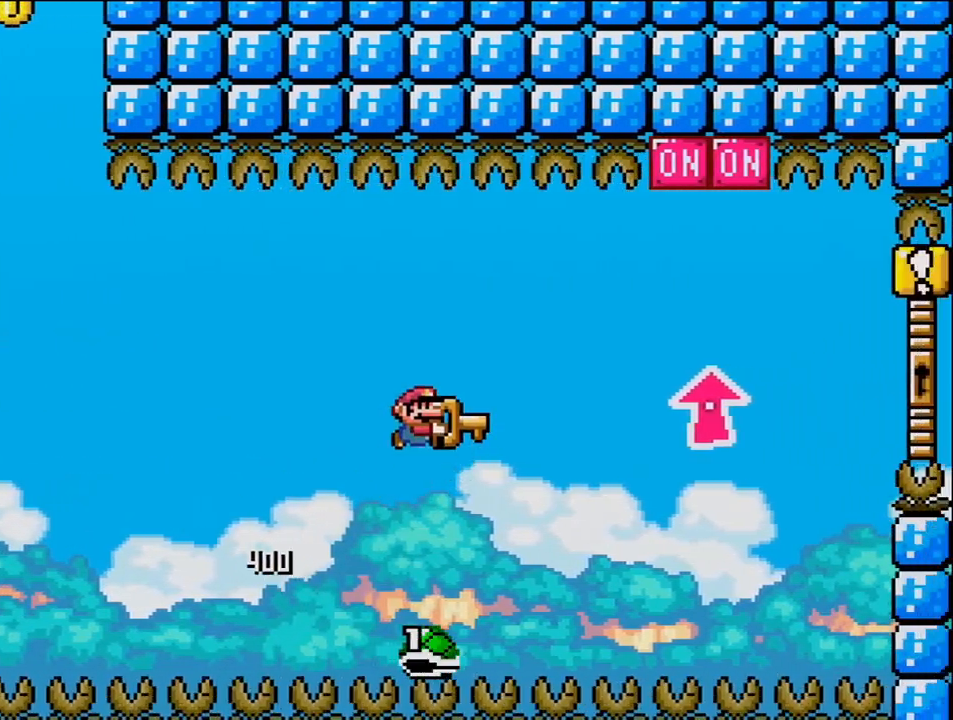
{"buttons": ["B", "DPAD_UP", "DPAD_RIGHT"], "events": [[433, "Y", "up"]]}
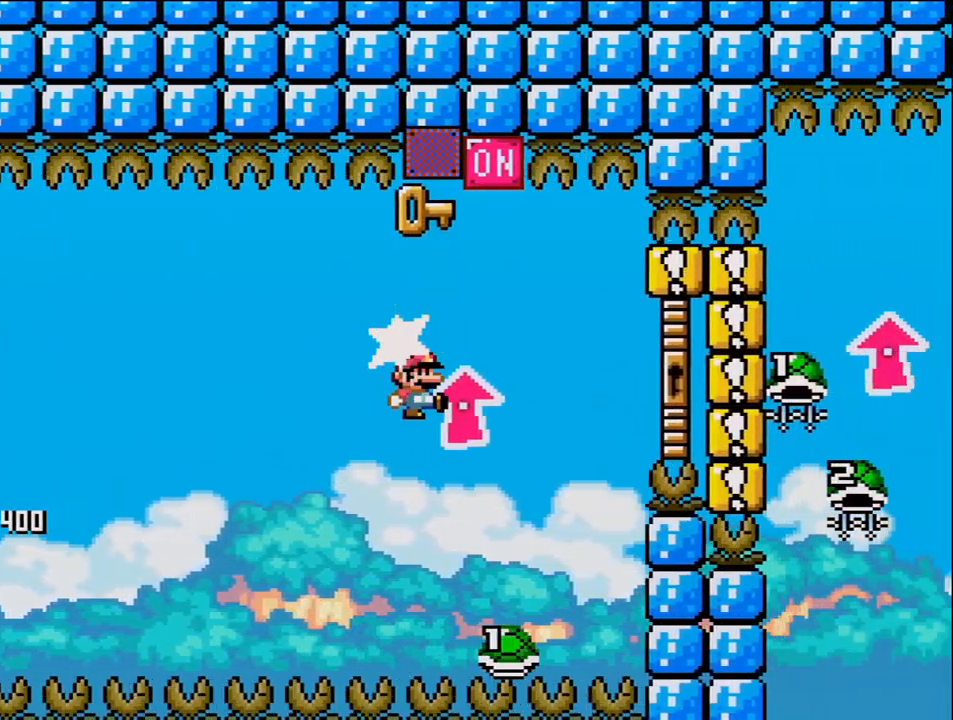
{"buttons": ["B", "Y", "DPAD_UP", "DPAD_RIGHT"], "events": [[33, "Y", "down"], [100, "DPAD_UP", "up"], [133, "DPAD_RIGHT", "up"], [167, "DPAD_LEFT", "down"], [217, "DPAD_UP", "down"], [250, "DPAD_LEFT", "up"], [250, "DPAD_RIGHT", "down"], [283, "DPAD_UP", "up"], [417, "DPAD_UP", "down"]]}
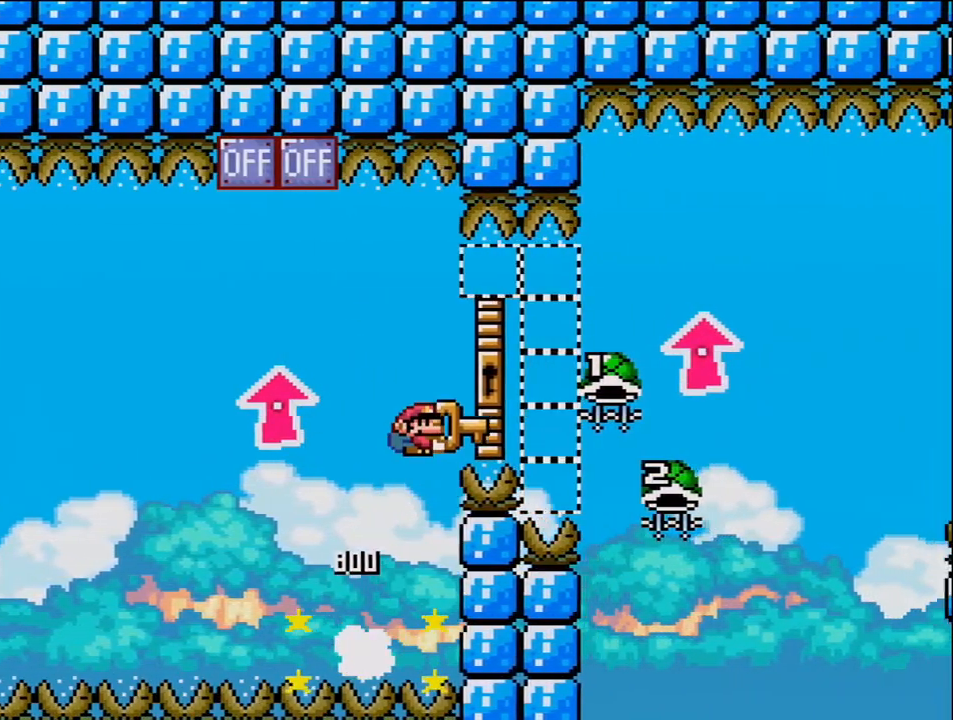
{"buttons": ["B", "DPAD_UP", "DPAD_RIGHT"], "events": [[467, "Y", "up"]]}
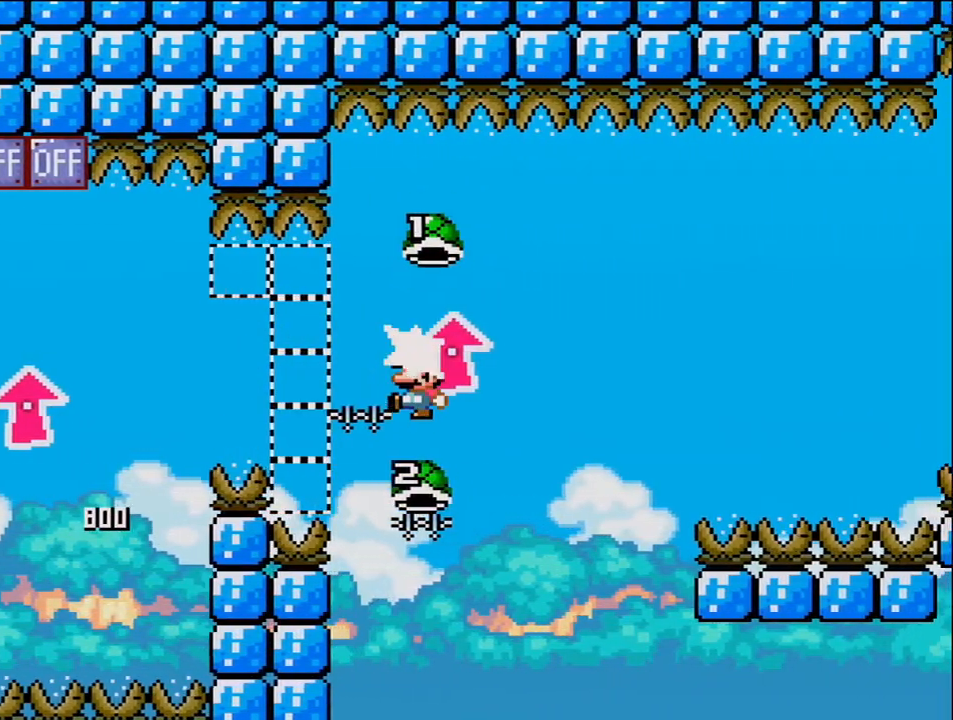
{"buttons": ["B", "Y", "DPAD_RIGHT"], "events": [[33, "DPAD_LEFT", "down"], [33, "DPAD_RIGHT", "up"], [33, "DPAD_UP", "up"], [250, "DPAD_LEFT", "up"], [250, "DPAD_RIGHT", "down"], [283, "Y", "down"]]}
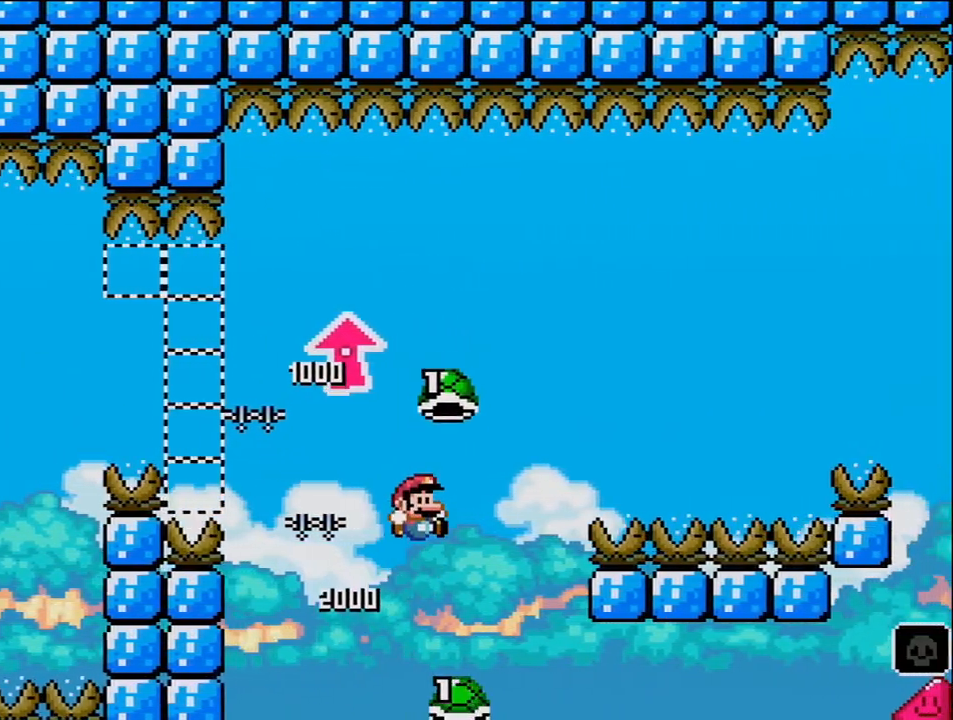
{"buttons": ["B", "Y", "DPAD_RIGHT"], "events": [[217, "Y", "up"], [317, "Y", "down"]]}
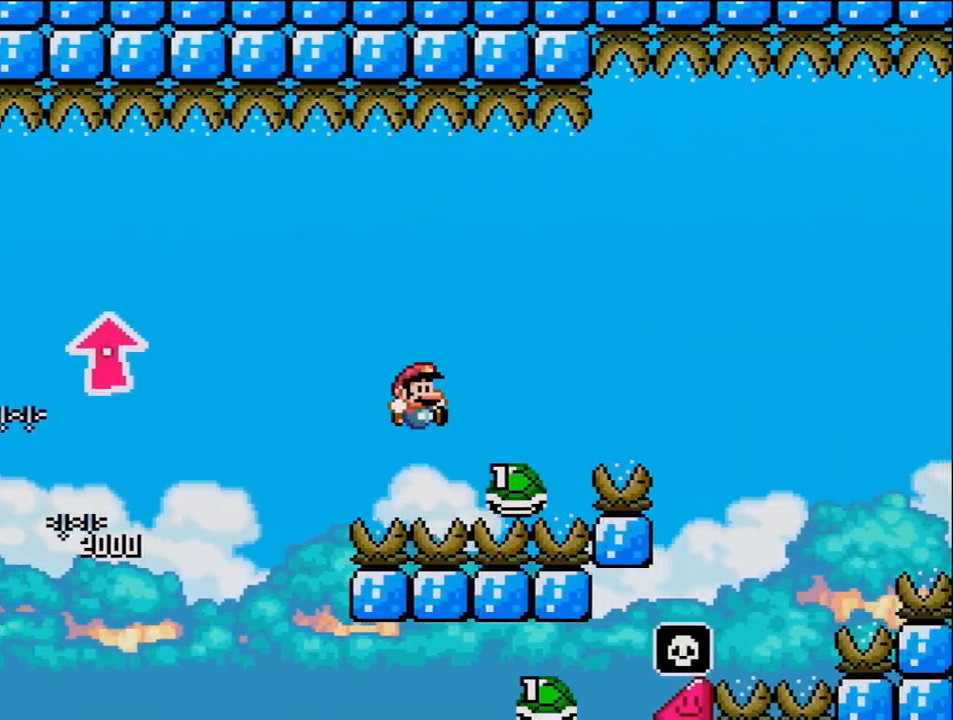
{"buttons": ["B", "Y", "DPAD_RIGHT"], "events": []}
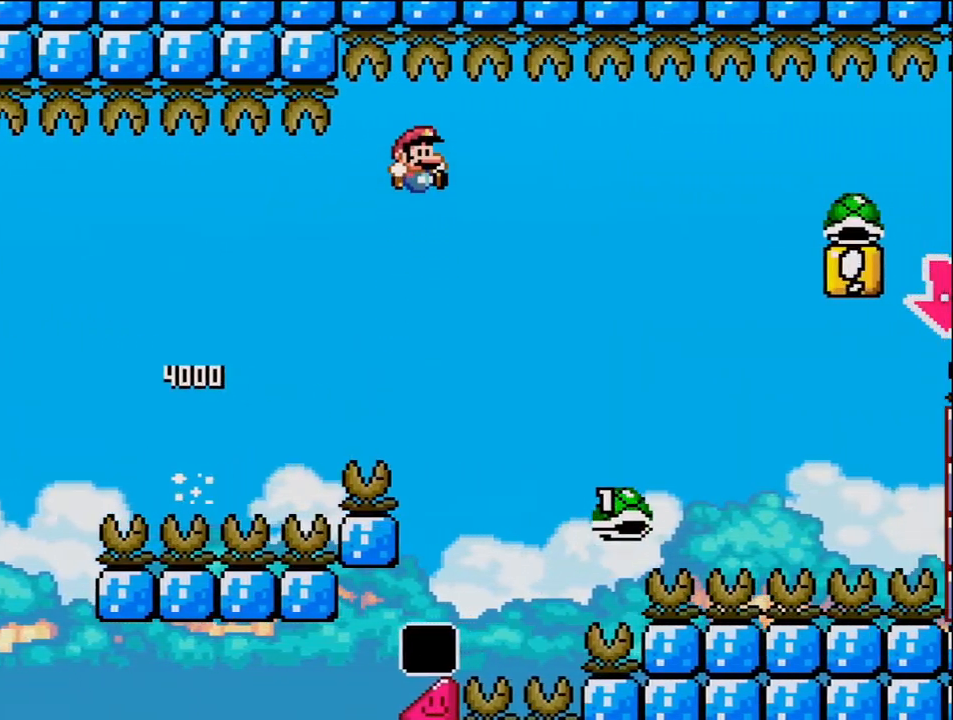
{"buttons": ["B", "Y", "DPAD_RIGHT"], "events": []}
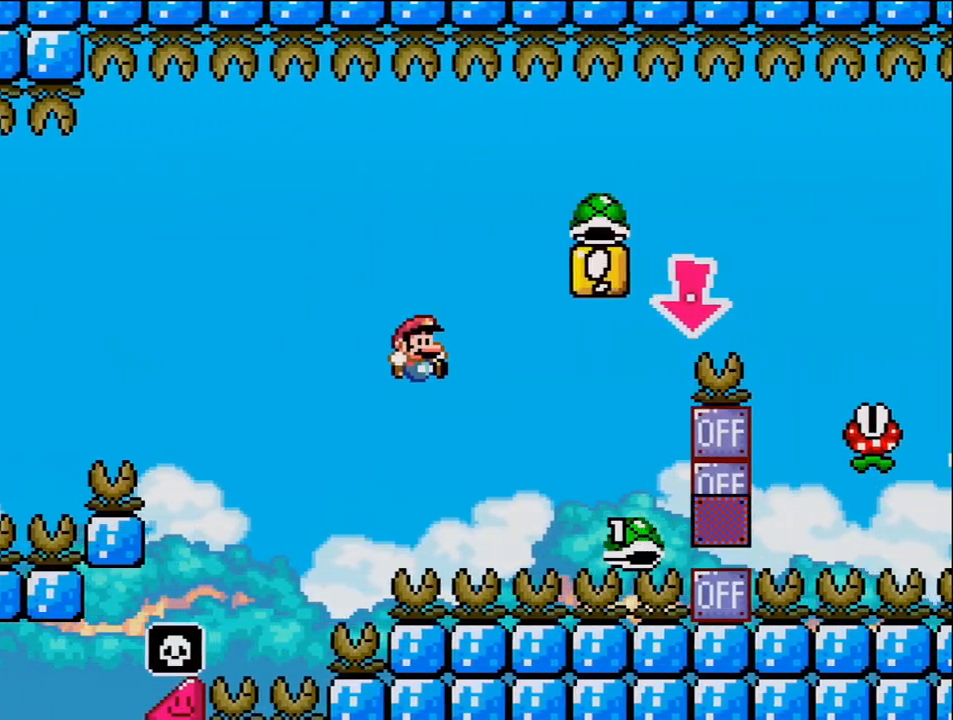
{"buttons": ["B", "DPAD_DOWN"], "events": [[417, "DPAD_DOWN", "down"], [450, "DPAD_RIGHT", "up"], [500, "Y", "up"]]}
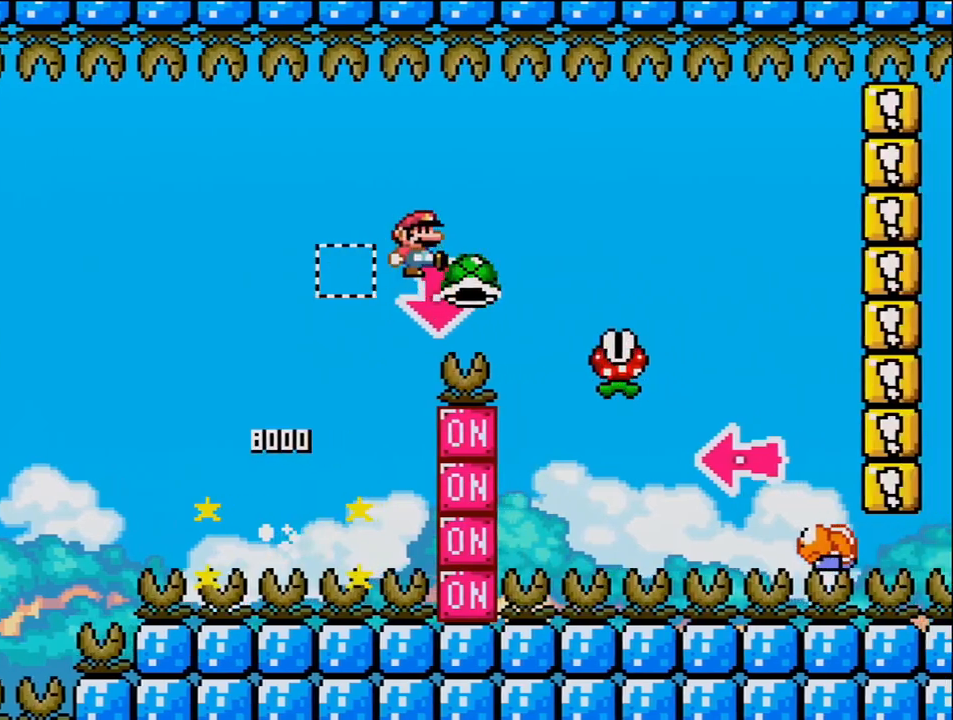
{"buttons": ["B", "Y", "DPAD_RIGHT"], "events": [[100, "DPAD_RIGHT", "down"], [133, "Y", "down"], [167, "B", "up"], [167, "DPAD_DOWN", "up"], [317, "B", "down"]]}
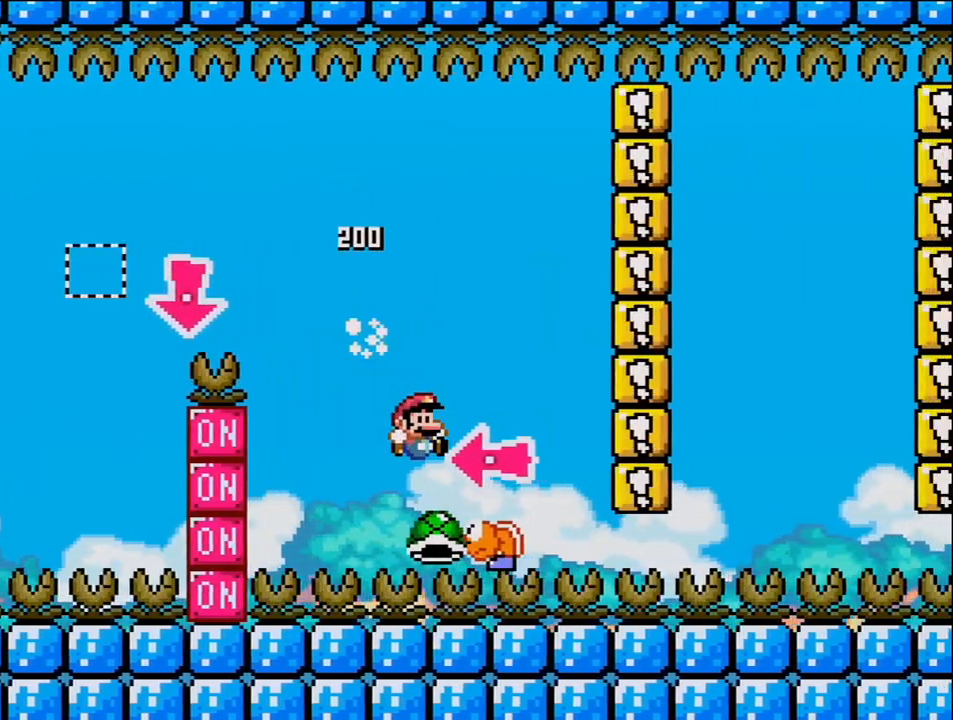
{"buttons": ["B", "Y", "DPAD_RIGHT"], "events": [[167, "DPAD_LEFT", "down"], [167, "DPAD_RIGHT", "up"], [200, "Y", "up"], [317, "DPAD_LEFT", "up"], [317, "Y", "down"], [433, "DPAD_RIGHT", "down"]]}
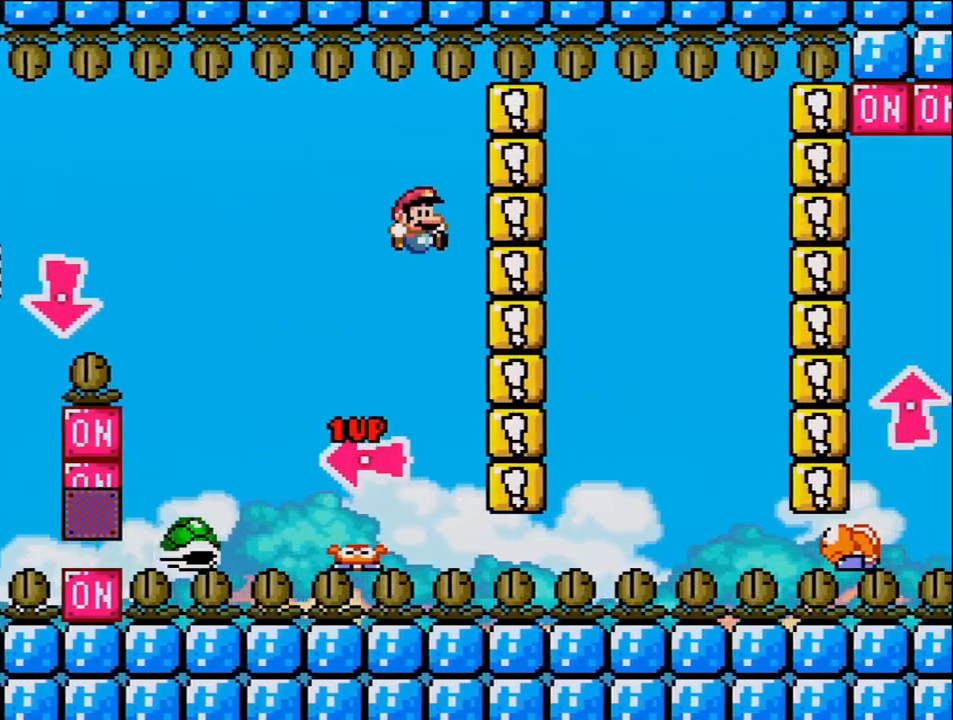
{"buttons": ["B", "Y", "DPAD_RIGHT"], "events": [[67, "DPAD_RIGHT", "up"], [217, "B", "up"], [283, "DPAD_RIGHT", "down"], [383, "B", "down"]]}
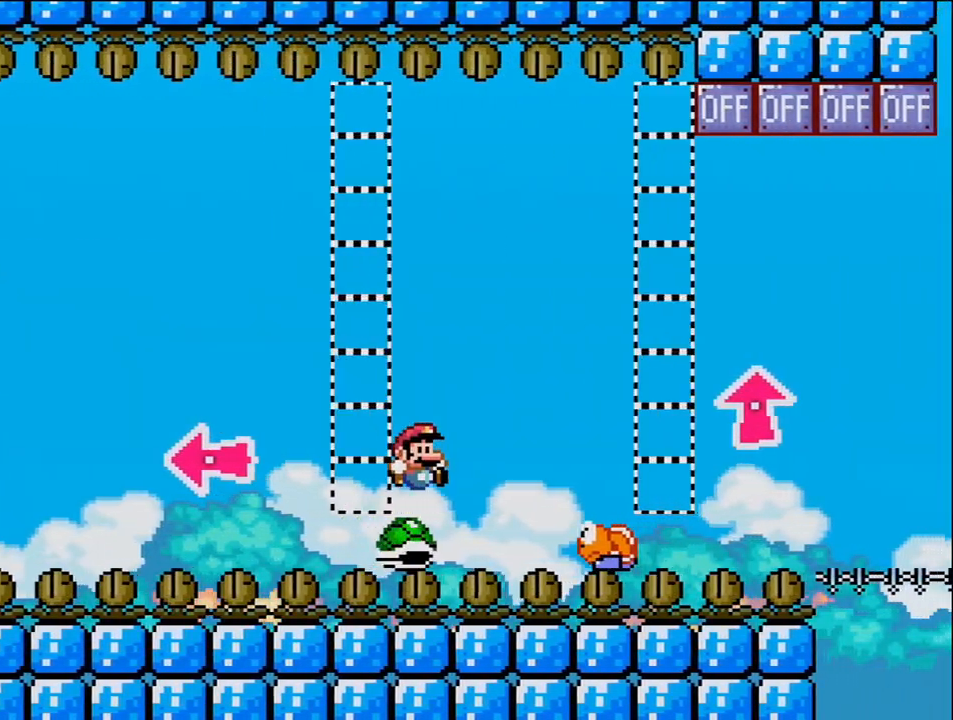
{"buttons": ["Y", "DPAD_RIGHT"], "events": [[217, "DPAD_RIGHT", "up"], [250, "DPAD_LEFT", "down"], [350, "B", "up"], [383, "DPAD_LEFT", "up"], [417, "DPAD_RIGHT", "down"]]}
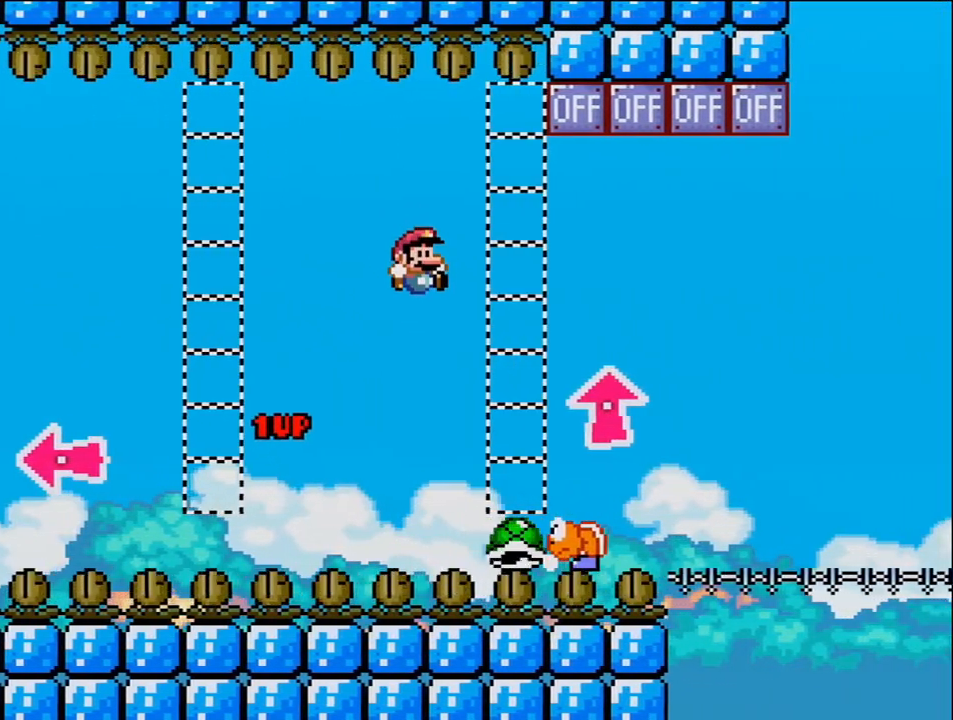
{"buttons": ["B", "DPAD_UP", "DPAD_RIGHT"], "events": [[167, "B", "down"], [250, "DPAD_UP", "down"], [467, "Y", "up"]]}